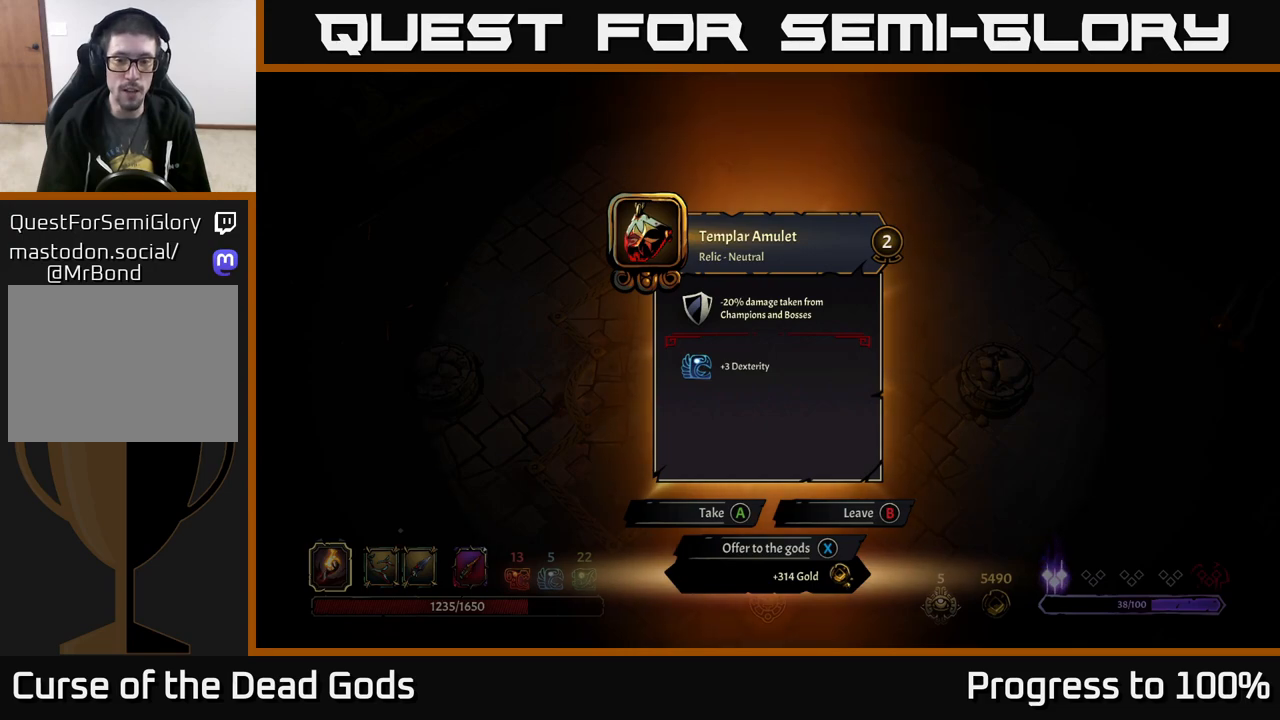
Gameplay with a controller (Xbox layout); each line is a JSON object with the inputs held at the frame after it. "events" lists button and stick changes between this image and that frame as [ms after this image, input, new state], when the widget could be followed in between.
{"buttons": [], "left_stick": "center", "right_stick": "center", "events": []}
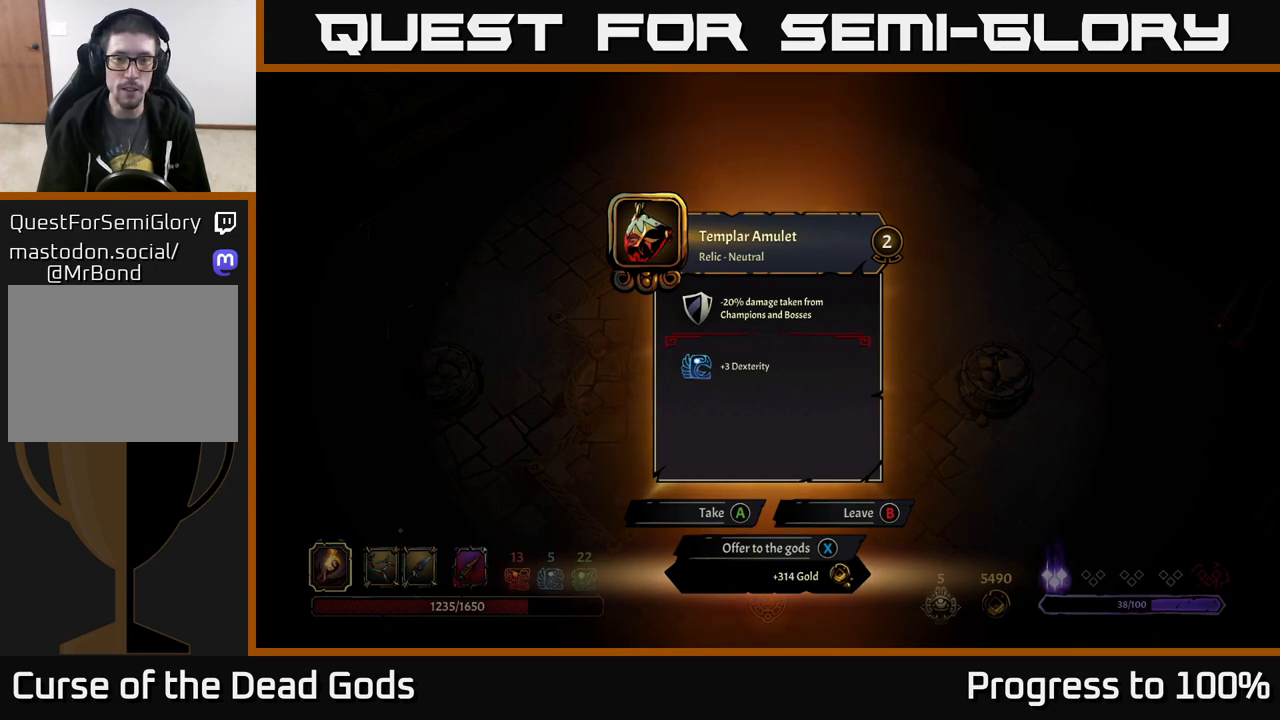
{"buttons": [], "left_stick": "down-left", "right_stick": "center", "events": [[33, "A", "down"], [83, "A", "up"], [150, "left_stick", "down-left"]]}
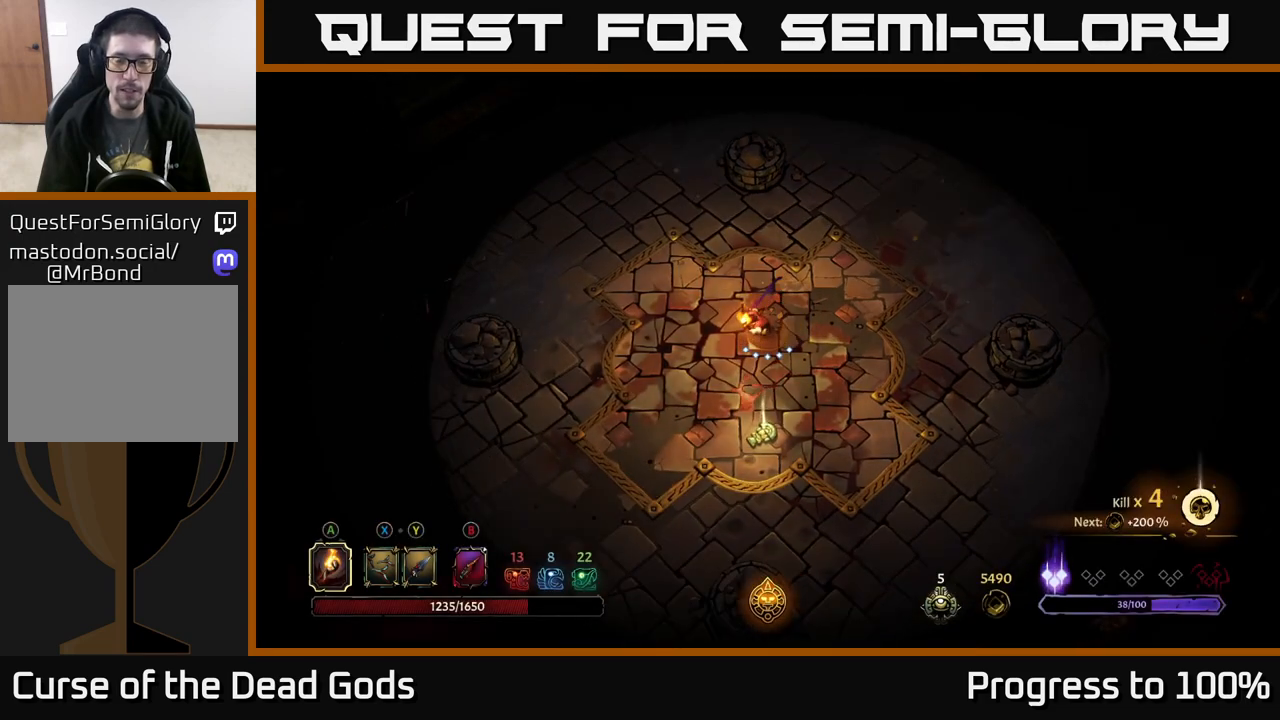
{"buttons": [], "left_stick": "down", "right_stick": "center", "events": [[67, "left_stick", "down"]]}
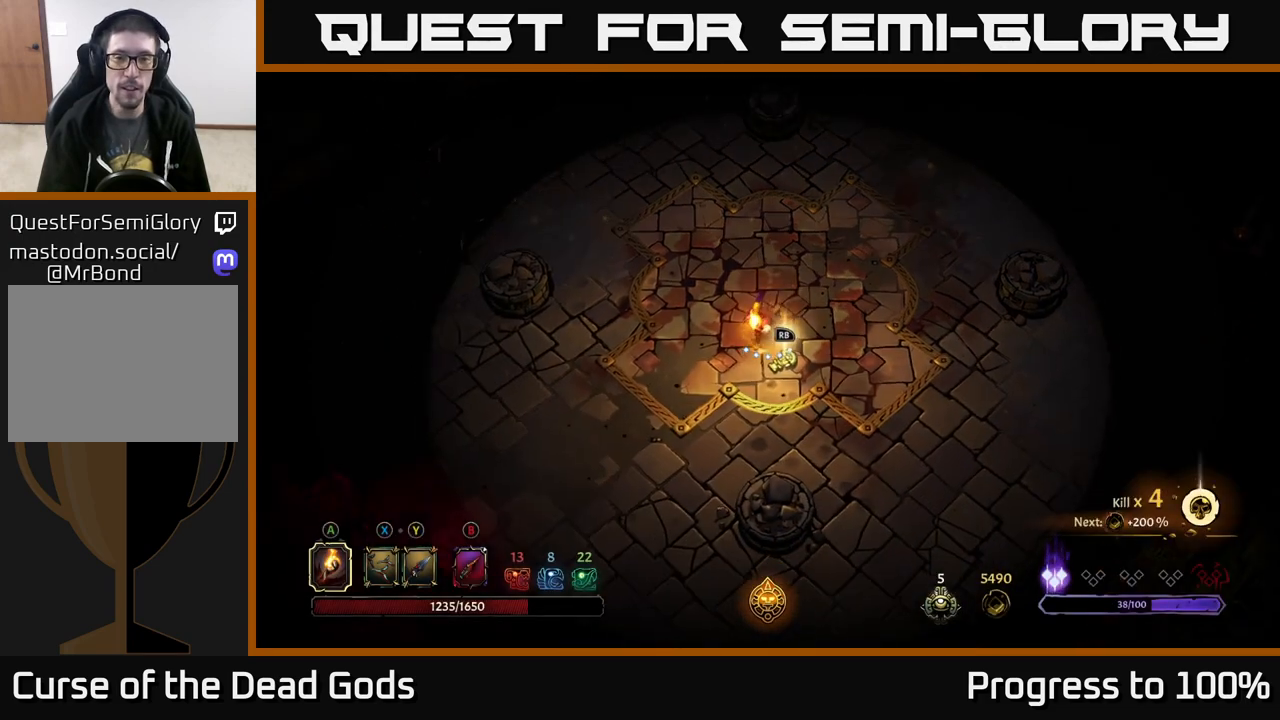
{"buttons": [], "left_stick": "center", "right_stick": "center", "events": [[67, "R1", "down"], [83, "left_stick", "center"], [150, "R1", "up"]]}
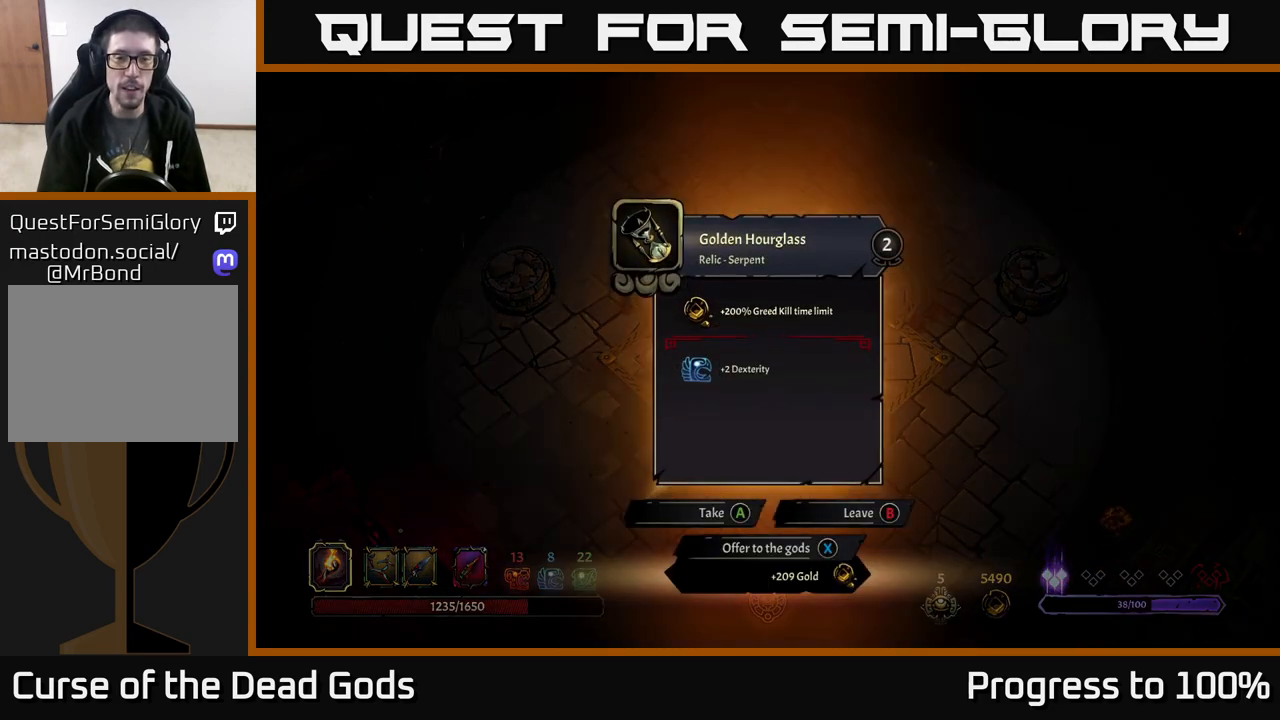
{"buttons": [], "left_stick": "center", "right_stick": "center", "events": []}
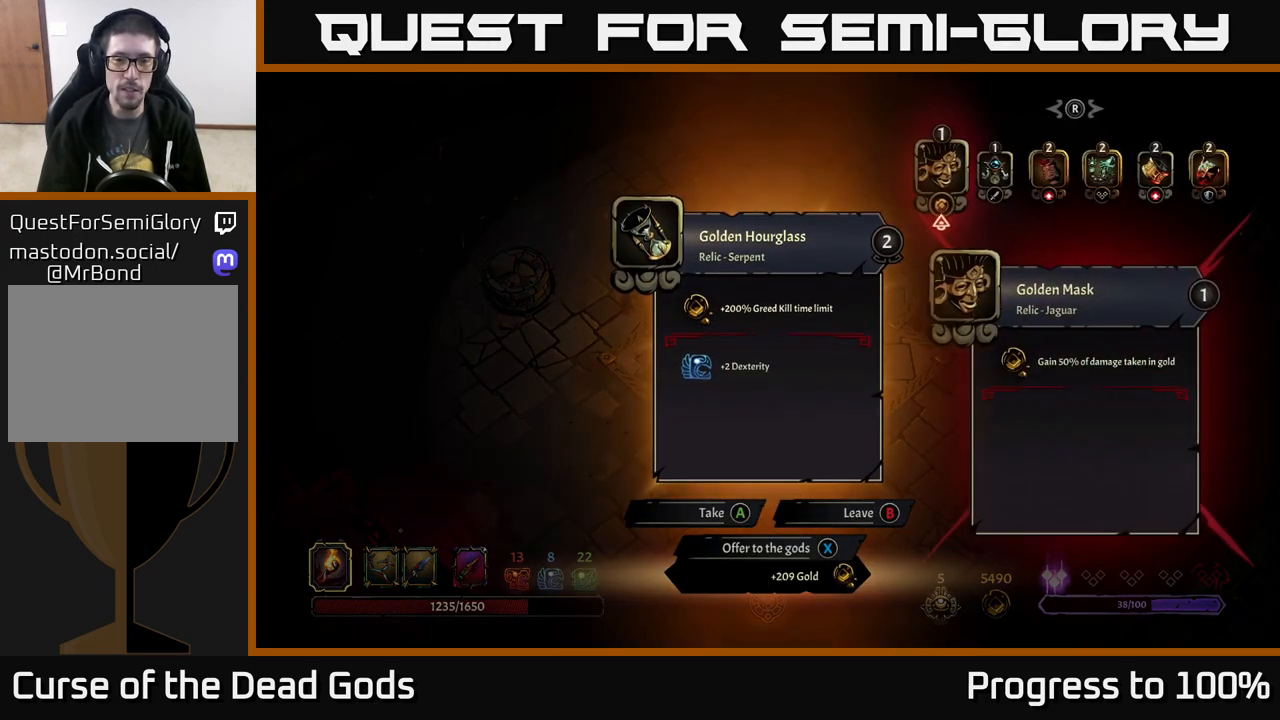
{"buttons": [], "left_stick": "center", "right_stick": "center", "events": []}
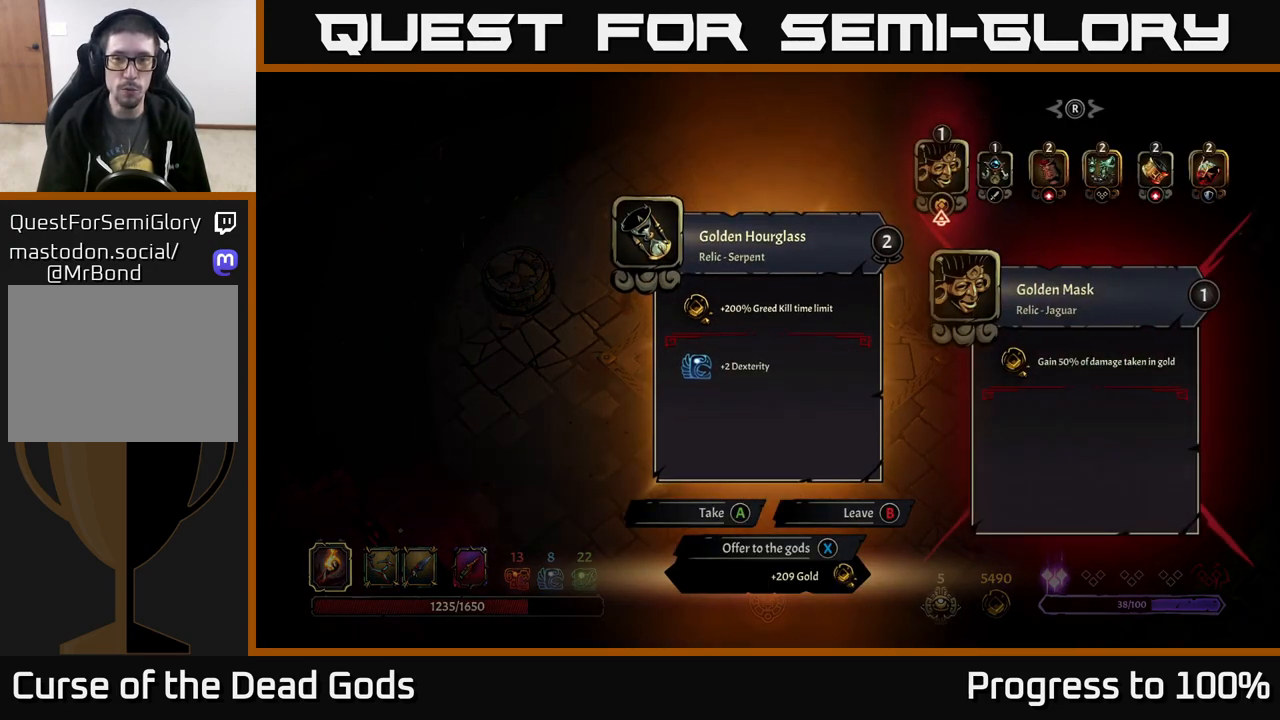
{"buttons": [], "left_stick": "center", "right_stick": "center", "events": []}
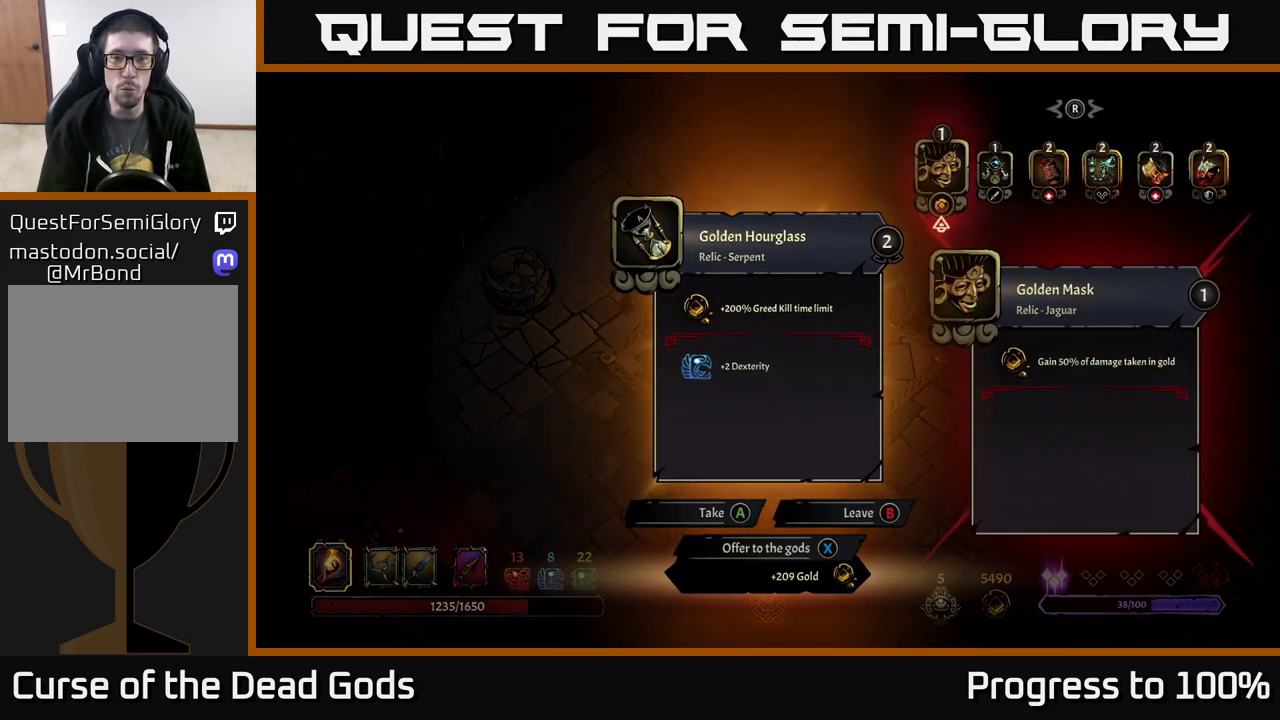
{"buttons": [], "left_stick": "center", "right_stick": "center", "events": []}
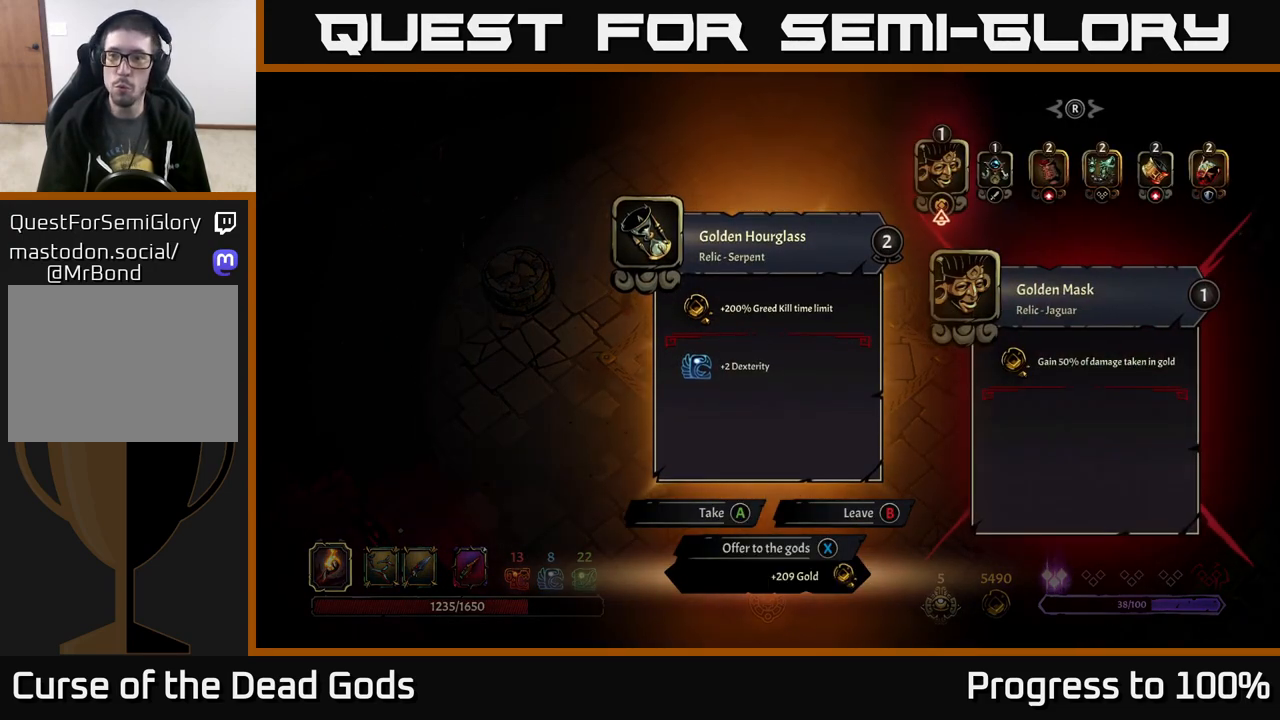
{"buttons": [], "left_stick": "center", "right_stick": "center", "events": []}
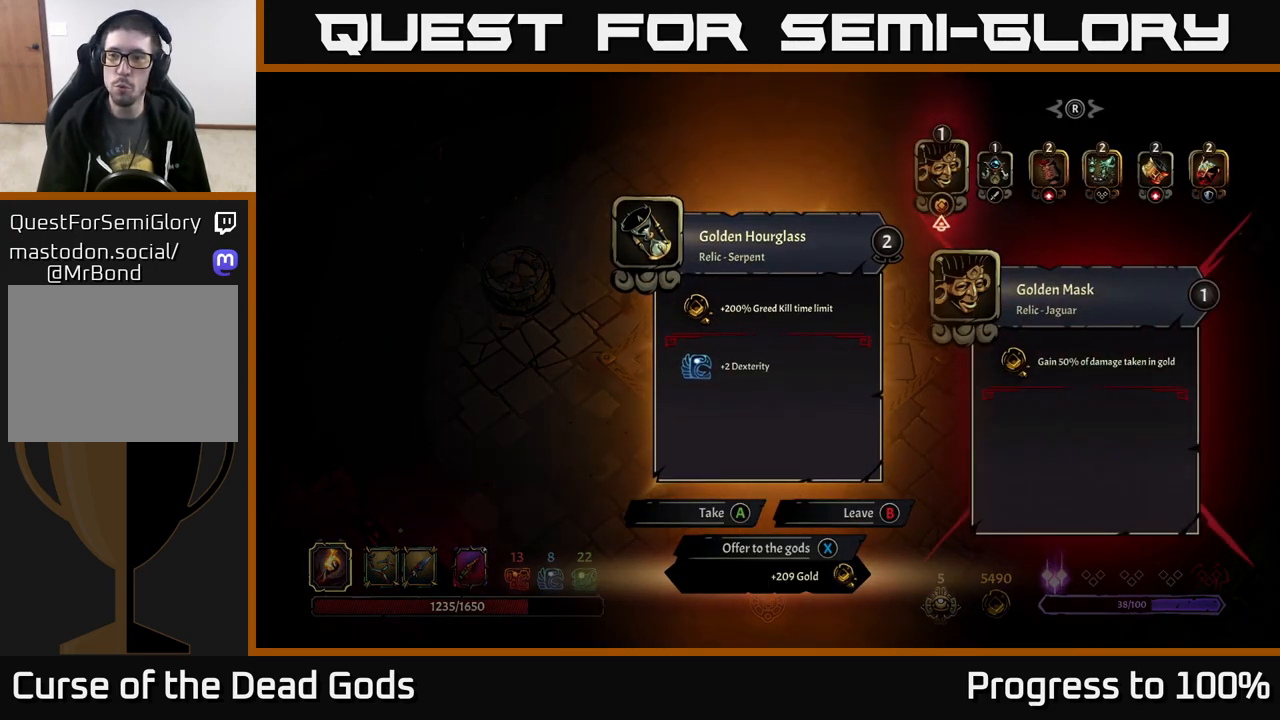
{"buttons": [], "left_stick": "center", "right_stick": "center", "events": []}
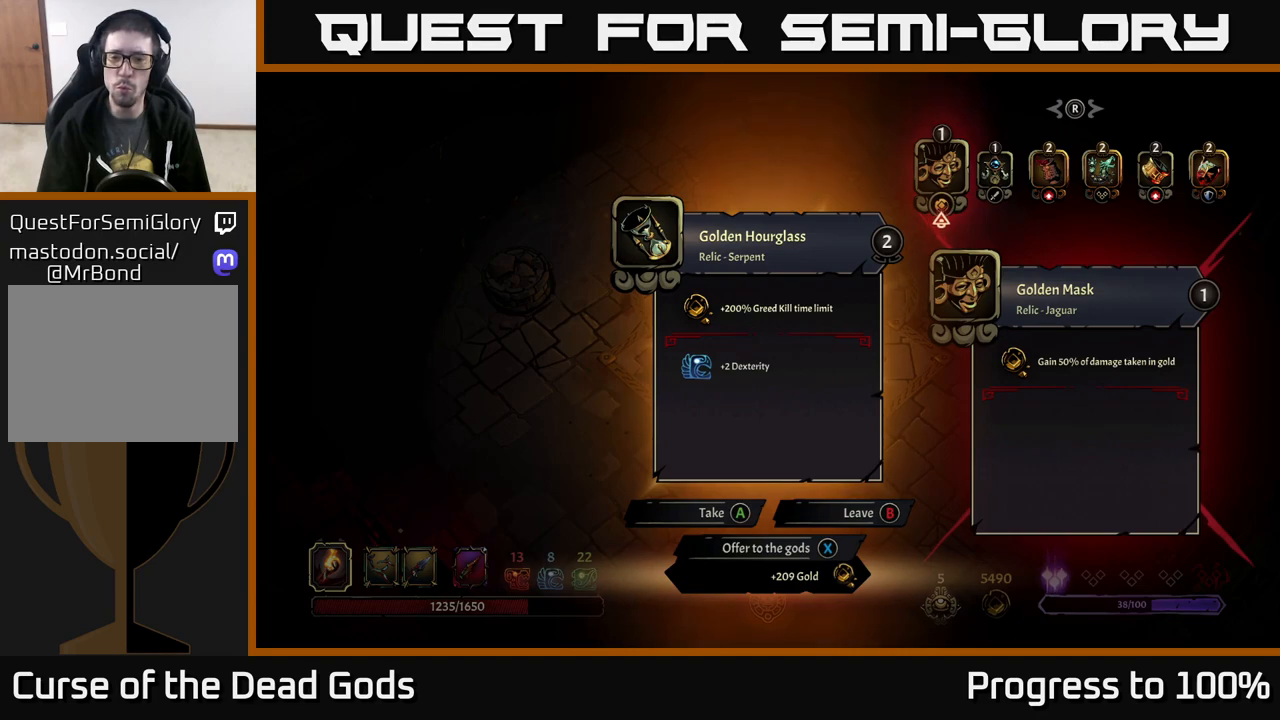
{"buttons": [], "left_stick": "center", "right_stick": "center", "events": []}
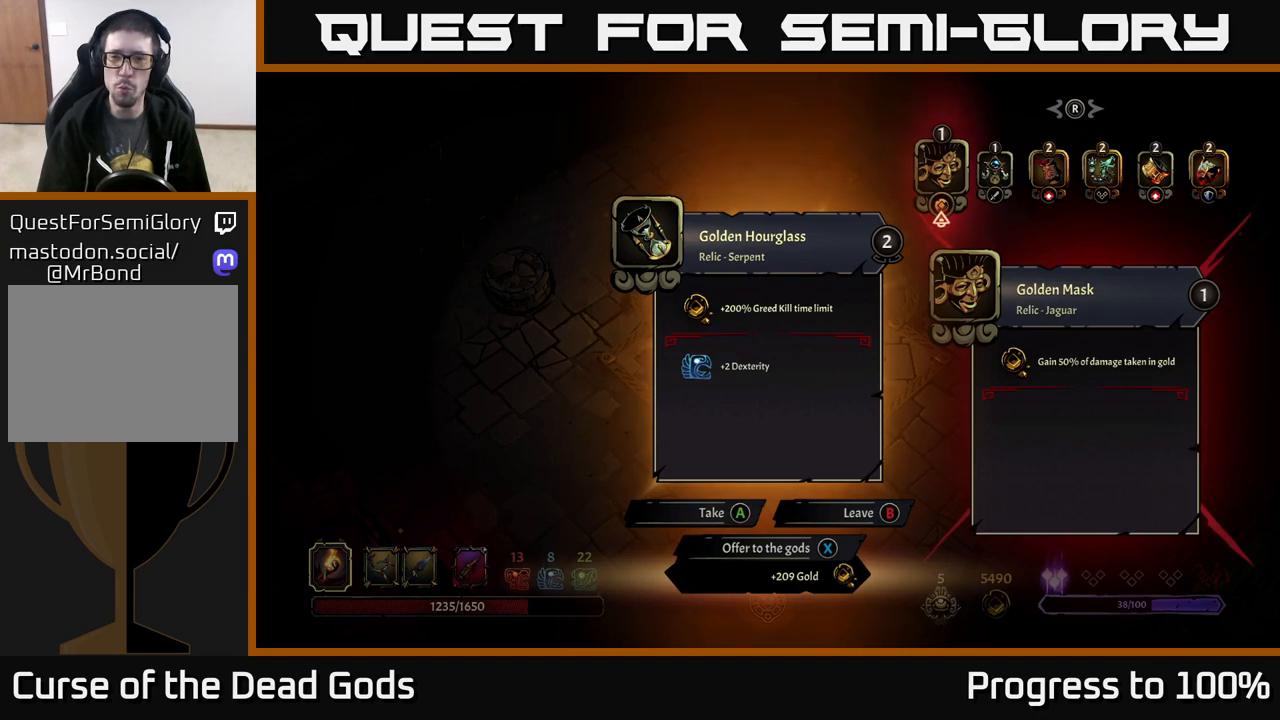
{"buttons": [], "left_stick": "right", "right_stick": "center", "events": [[400, "left_stick", "right"]]}
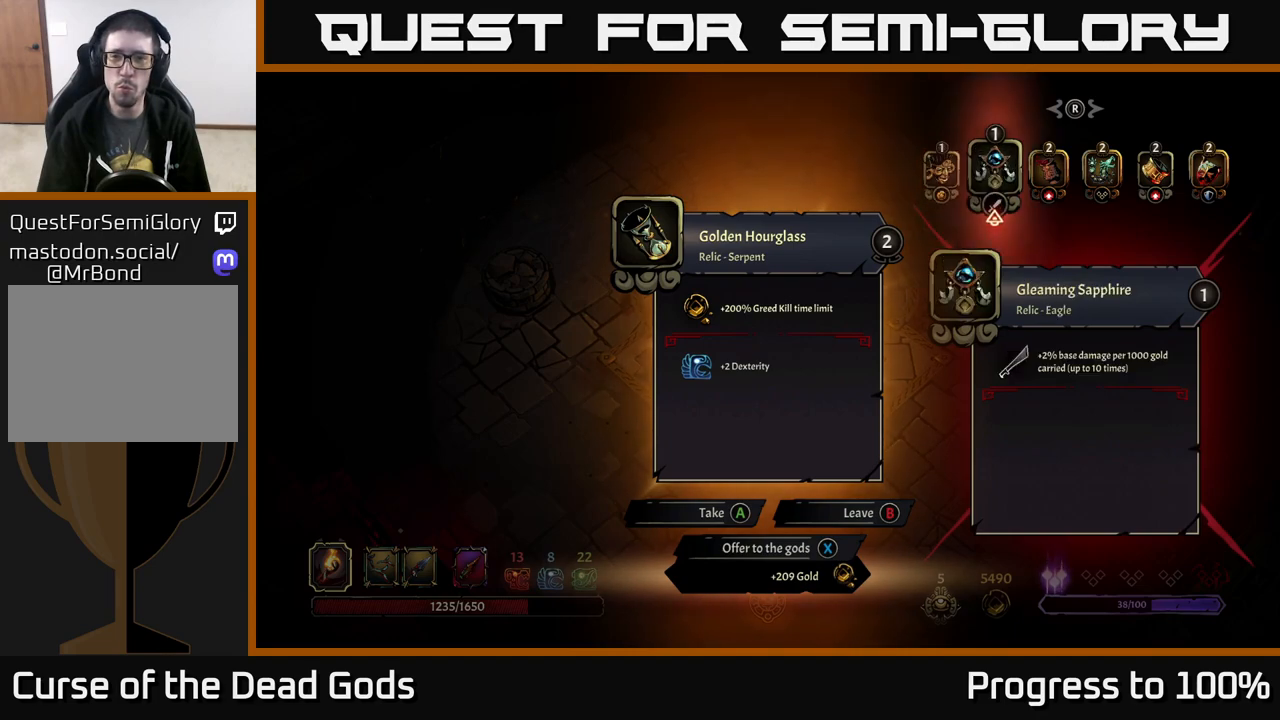
{"buttons": [], "left_stick": "left", "right_stick": "center", "events": [[83, "left_stick", "center"], [433, "left_stick", "left"]]}
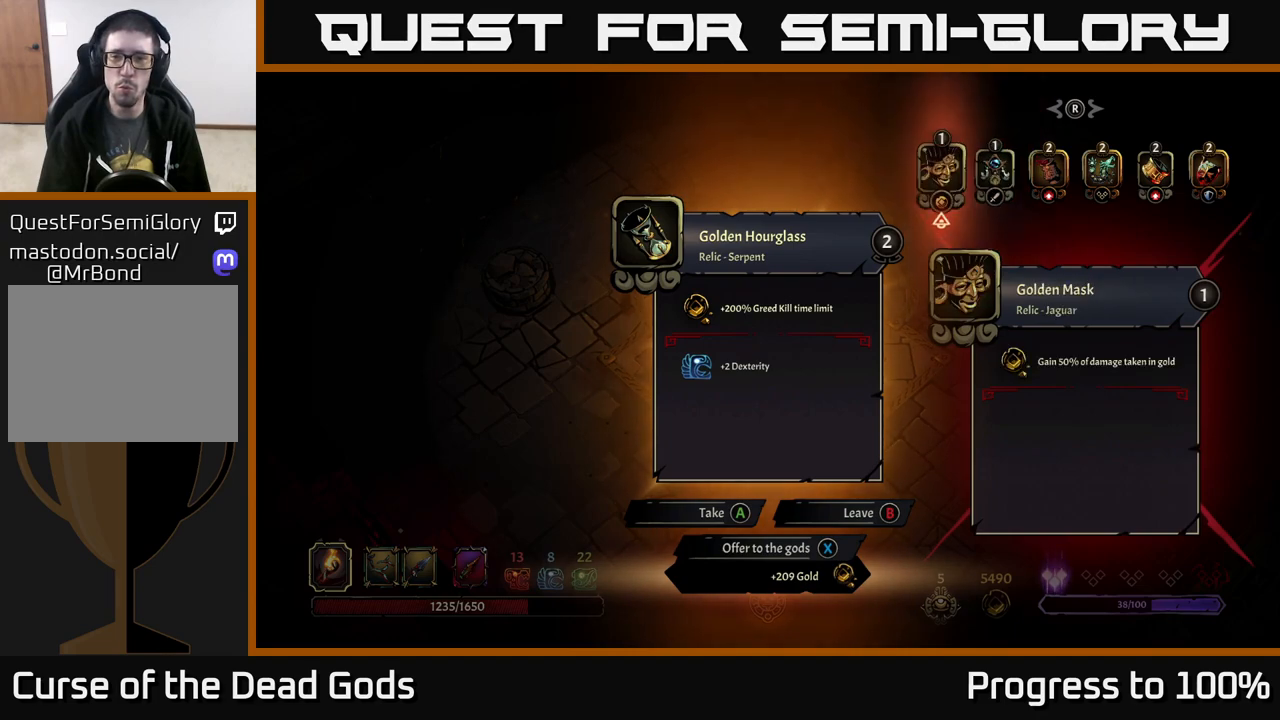
{"buttons": [], "left_stick": "center", "right_stick": "center", "events": [[117, "left_stick", "center"]]}
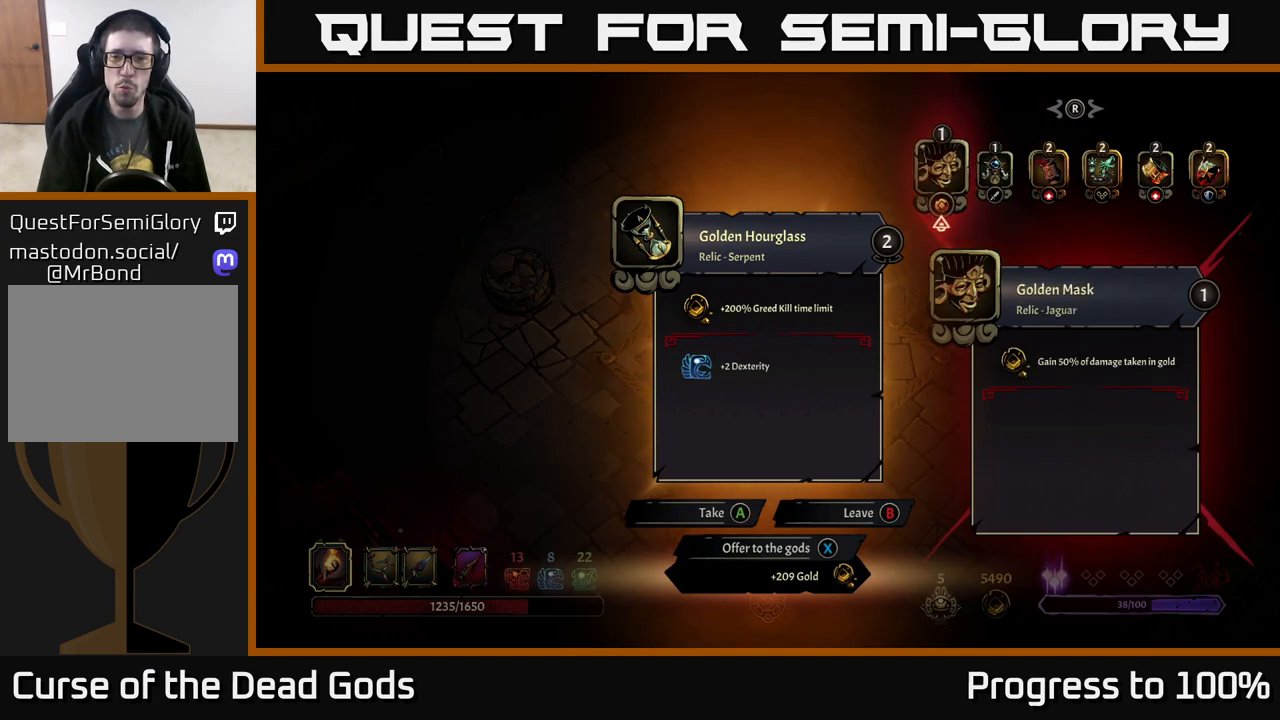
{"buttons": [], "left_stick": "center", "right_stick": "center", "events": []}
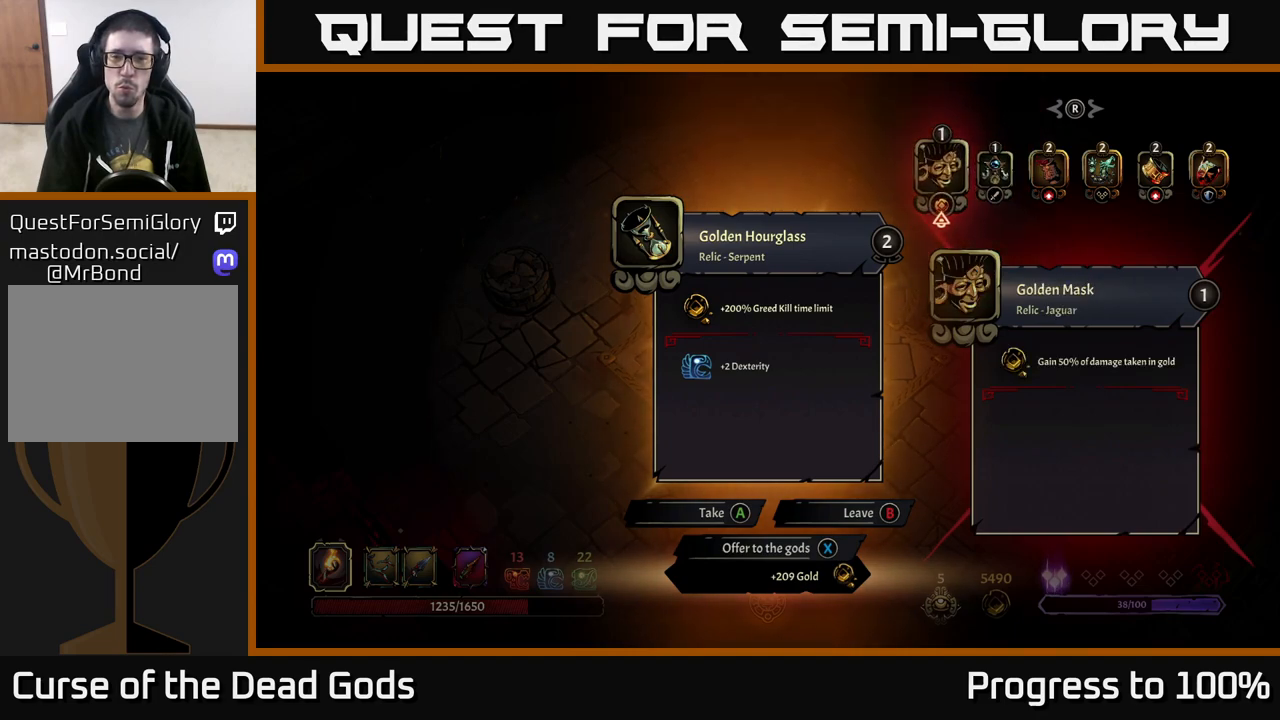
{"buttons": [], "left_stick": "center", "right_stick": "center", "events": []}
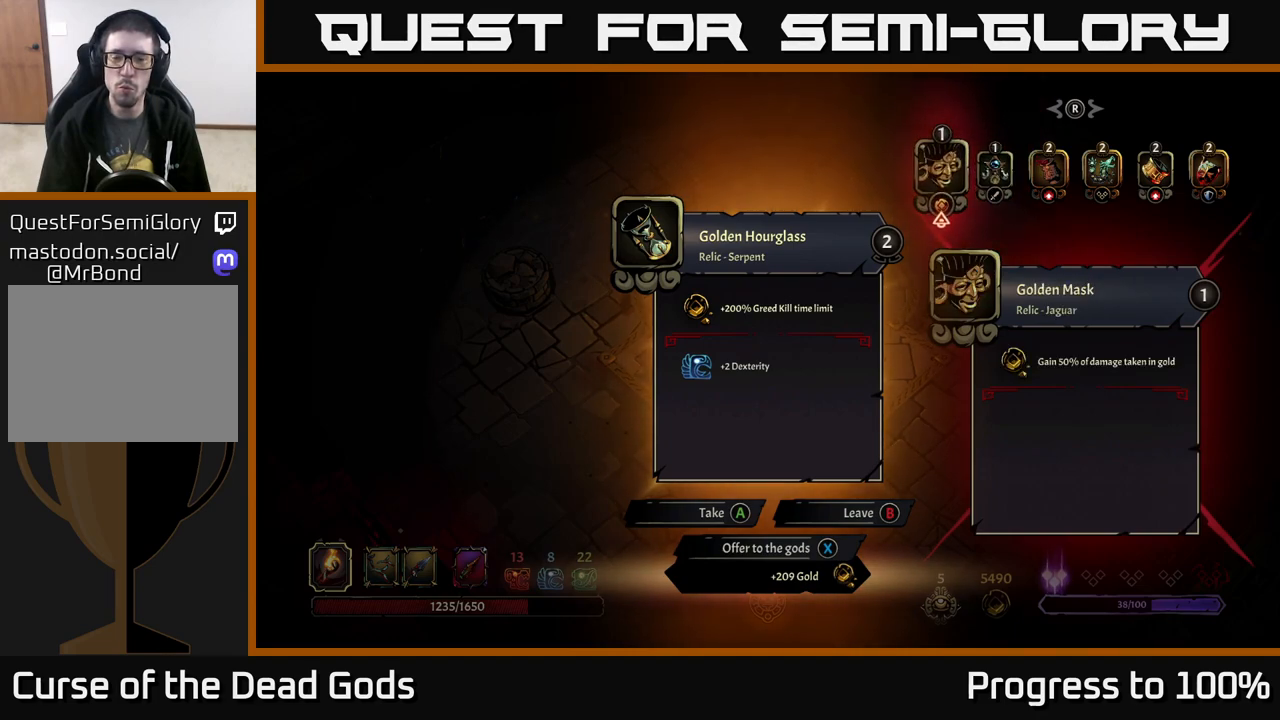
{"buttons": [], "left_stick": "left", "right_stick": "center", "events": [[83, "left_stick", "right"], [250, "left_stick", "center"], [383, "left_stick", "left"]]}